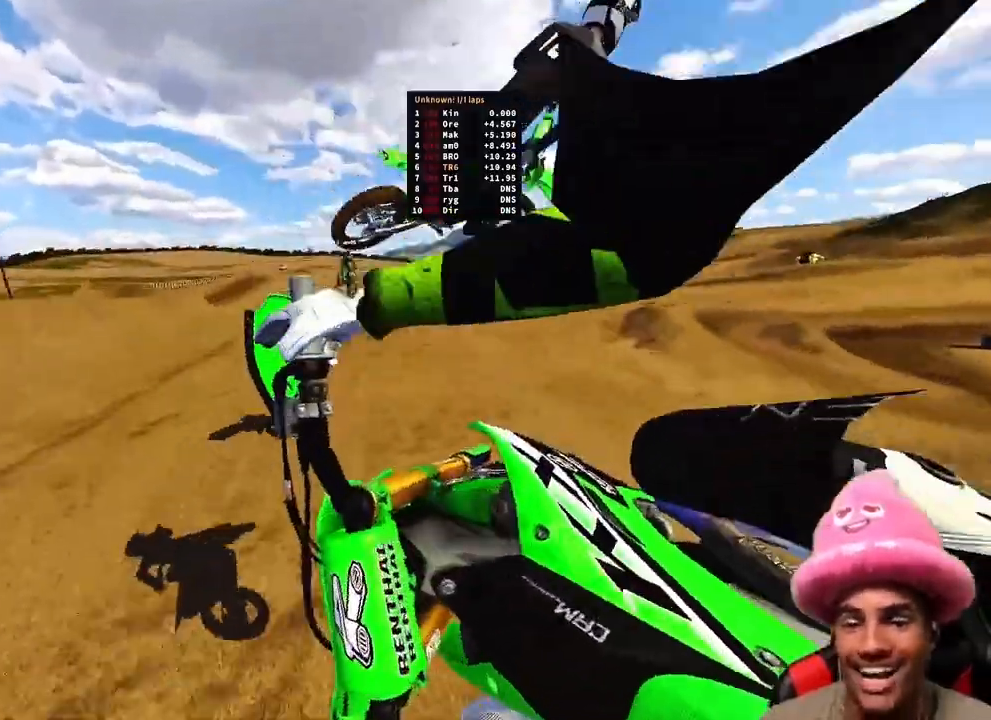
Gameplay with a controller (PlayStation layout); each line is a JSON object with the inputs held at the frame after it (dt_ms = milliseconds from this image to that frame). "events" lists button and stick changes between this image and that frame as [ms after this image, input, new state], when the widget could be followed in between.
{"dt_ms": 500, "buttons": ["R2"], "left_stick": "up", "right_stick": "center", "events": [[17, "R2", "down"], [83, "right_stick", "down-left"], [150, "R3", "down"], [233, "R3", "up"], [250, "right_stick", "center"], [267, "left_stick", "up"]]}
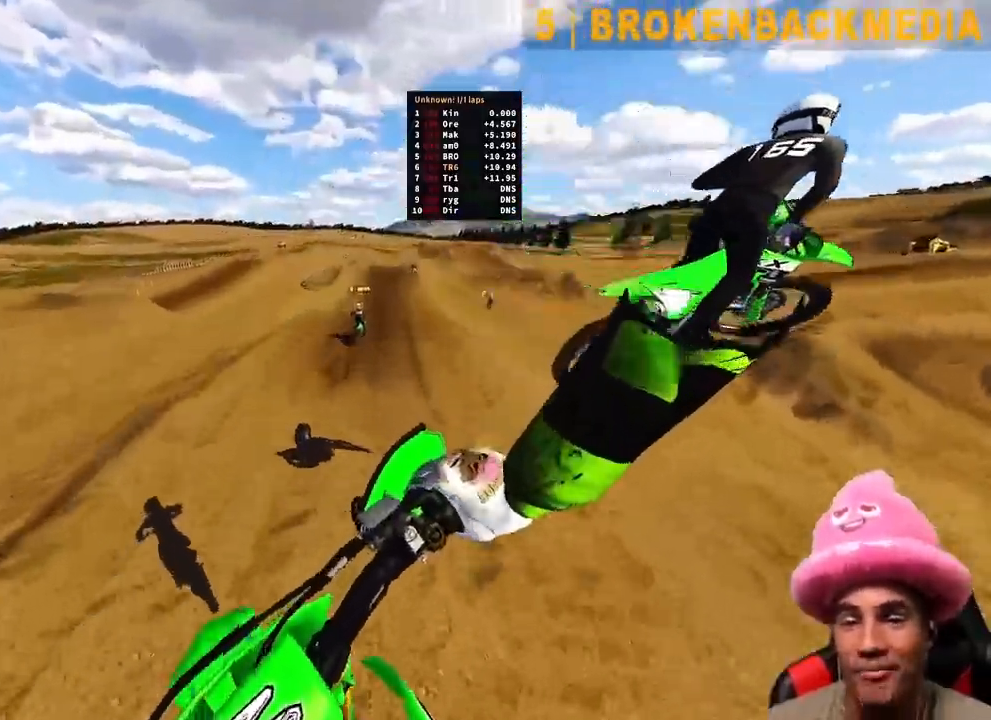
{"dt_ms": 500, "buttons": ["R2"], "left_stick": "center", "right_stick": "up", "events": [[67, "right_stick", "up"], [233, "left_stick", "up-right"], [433, "left_stick", "center"]]}
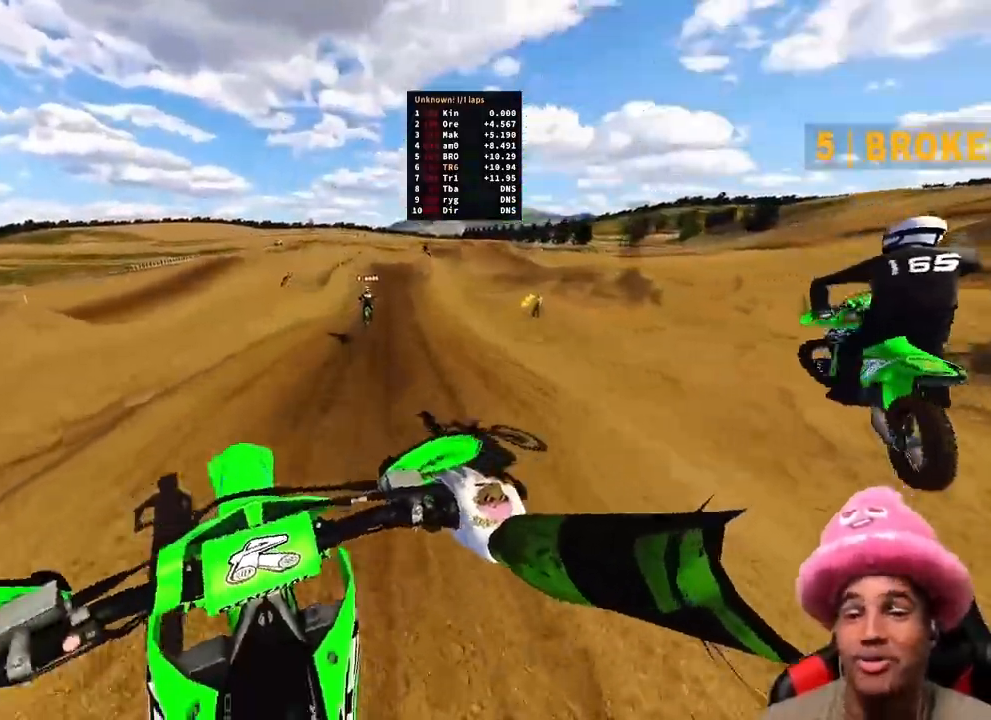
{"dt_ms": 500, "buttons": ["R2"], "left_stick": "center", "right_stick": "up-left", "events": [[33, "DPAD_RIGHT", "down"], [150, "right_stick", "up-left"], [383, "DPAD_RIGHT", "up"]]}
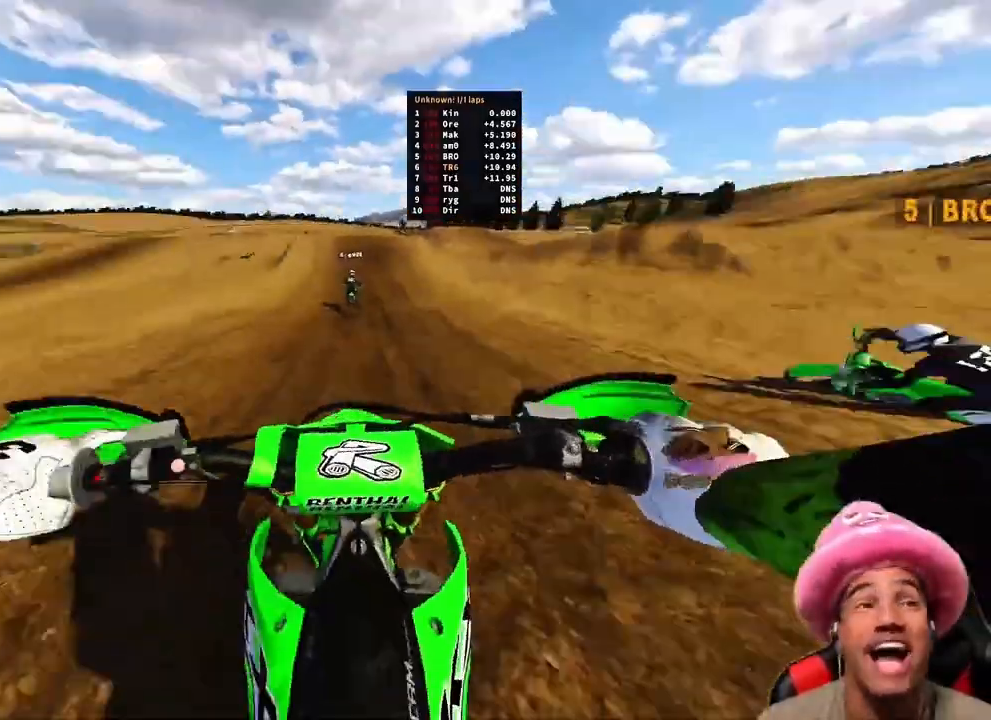
{"dt_ms": 500, "buttons": ["R2"], "left_stick": "center", "right_stick": "up-left", "events": []}
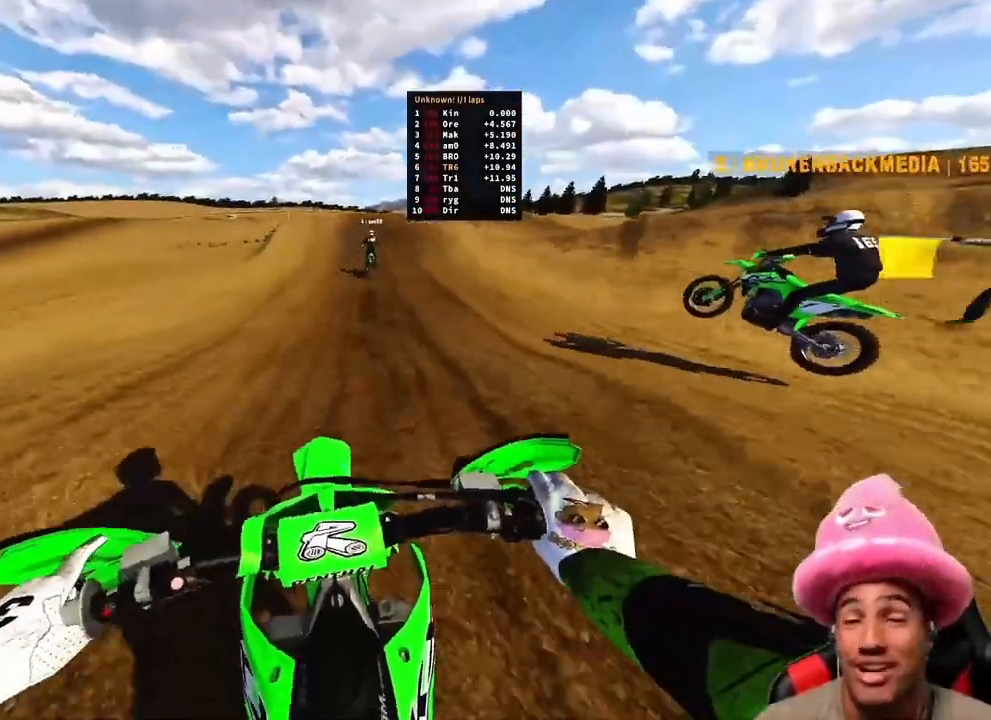
{"dt_ms": 500, "buttons": ["R2"], "left_stick": "center", "right_stick": "down-left", "events": [[167, "right_stick", "left"], [283, "right_stick", "down-left"]]}
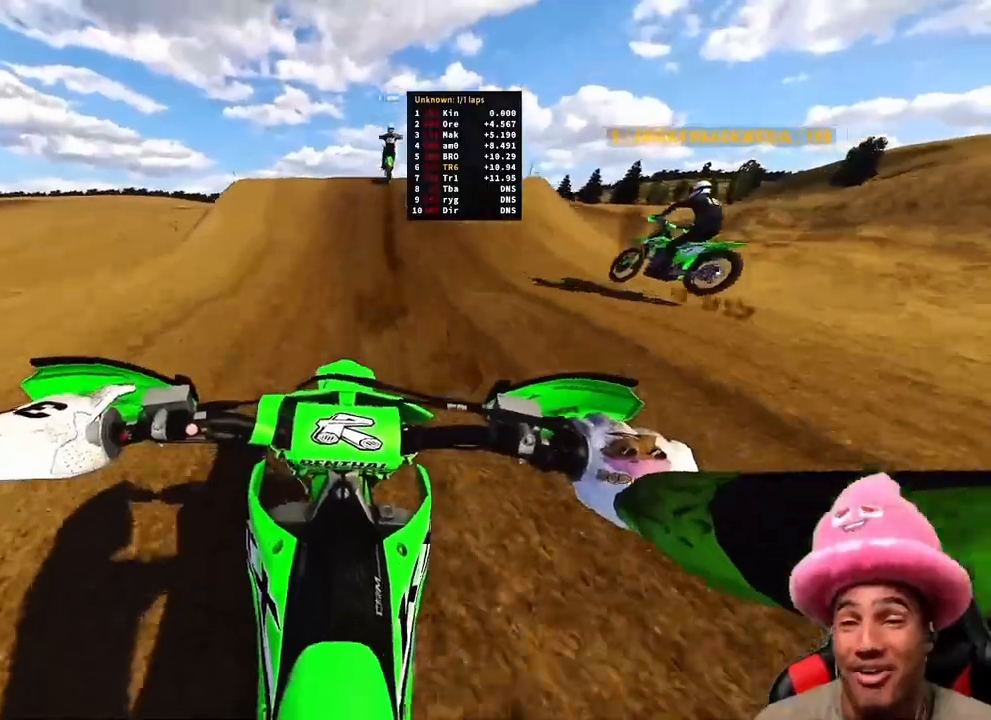
{"dt_ms": 500, "buttons": ["R2"], "left_stick": "center", "right_stick": "up-right", "events": [[83, "right_stick", "center"], [450, "right_stick", "up-right"]]}
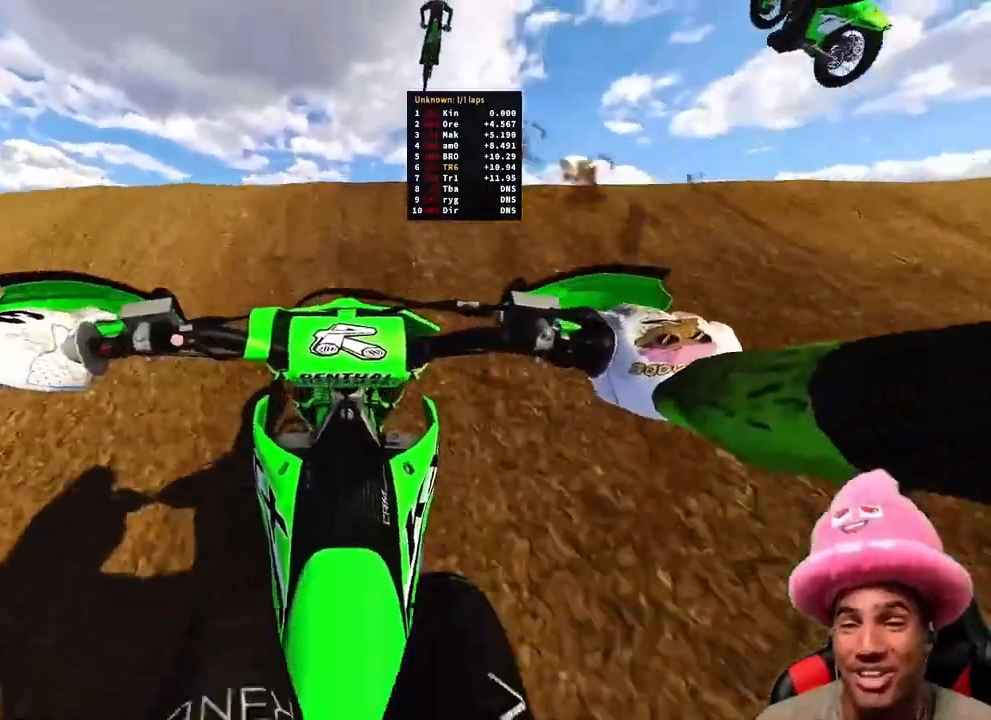
{"dt_ms": 500, "buttons": [], "left_stick": "left", "right_stick": "down", "events": [[17, "left_stick", "right"], [50, "R3", "down"], [100, "right_stick", "center"], [150, "R3", "up"], [183, "left_stick", "center"], [200, "right_stick", "down"], [233, "R2", "up"], [350, "left_stick", "left"]]}
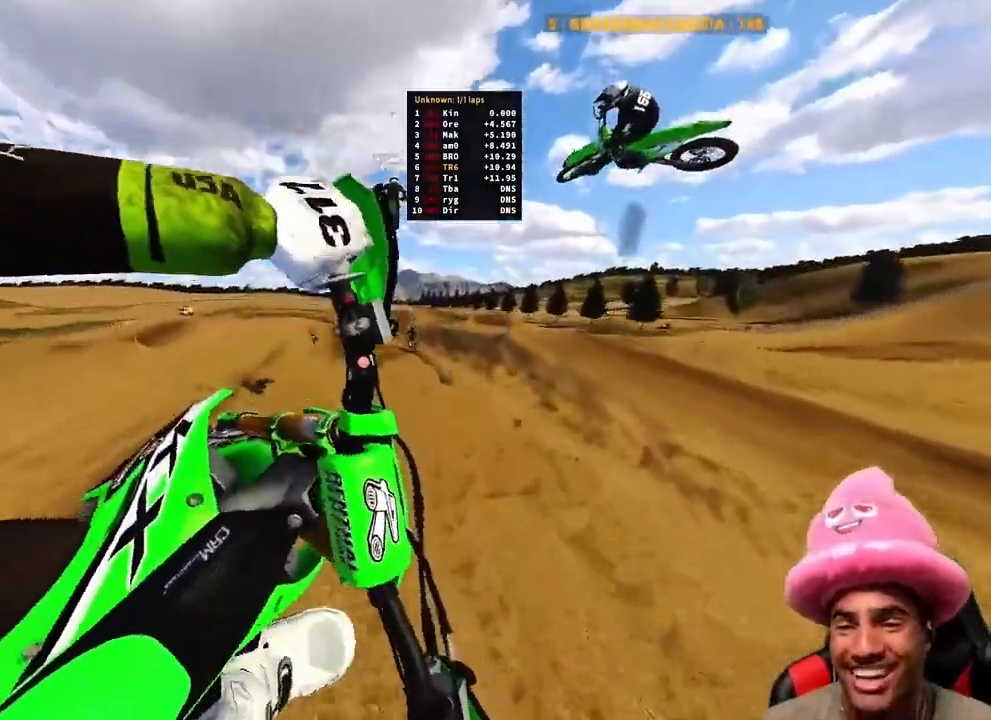
{"dt_ms": 500, "buttons": ["R2"], "left_stick": "center", "right_stick": "down", "events": [[67, "R2", "down"], [83, "left_stick", "center"], [100, "right_stick", "left"], [167, "R3", "down"], [167, "left_stick", "up-right"], [167, "right_stick", "up-left"], [250, "R3", "up"], [333, "left_stick", "up-left"], [483, "left_stick", "center"], [483, "right_stick", "down"]]}
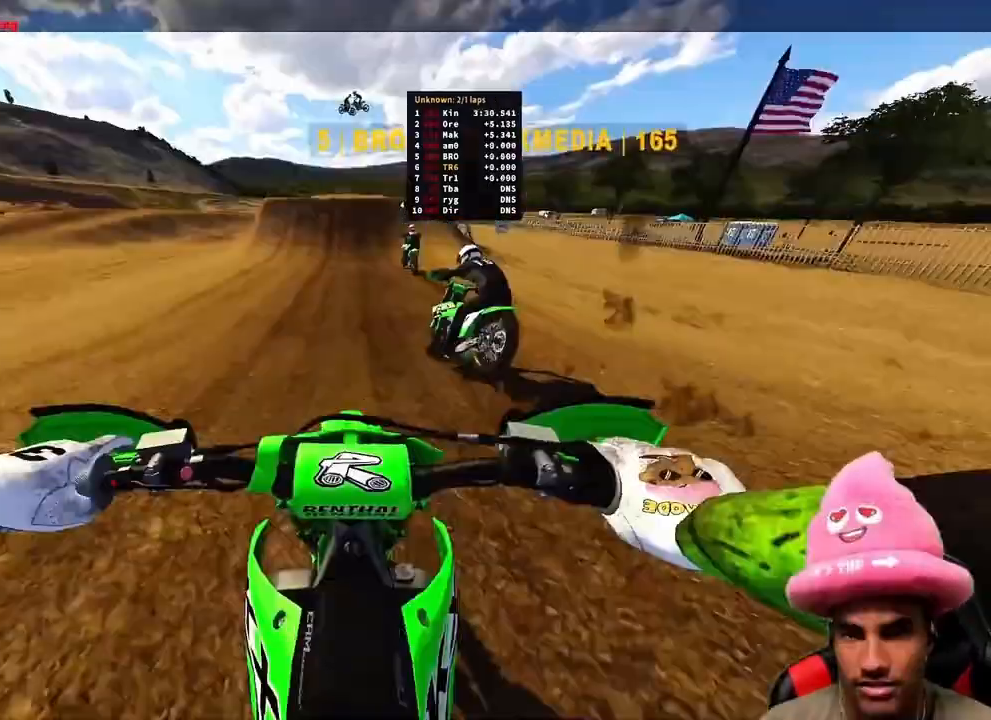
{"dt_ms": 500, "buttons": ["R2"], "left_stick": "center", "right_stick": "down"}
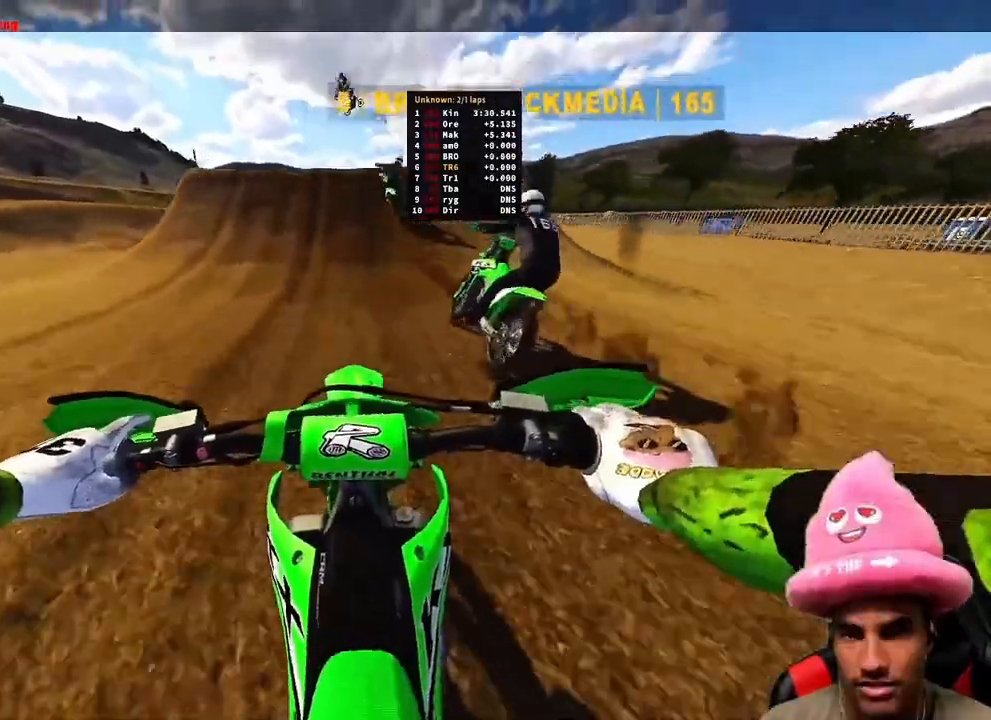
{"dt_ms": 1000, "buttons": [], "left_stick": "up", "right_stick": "center"}
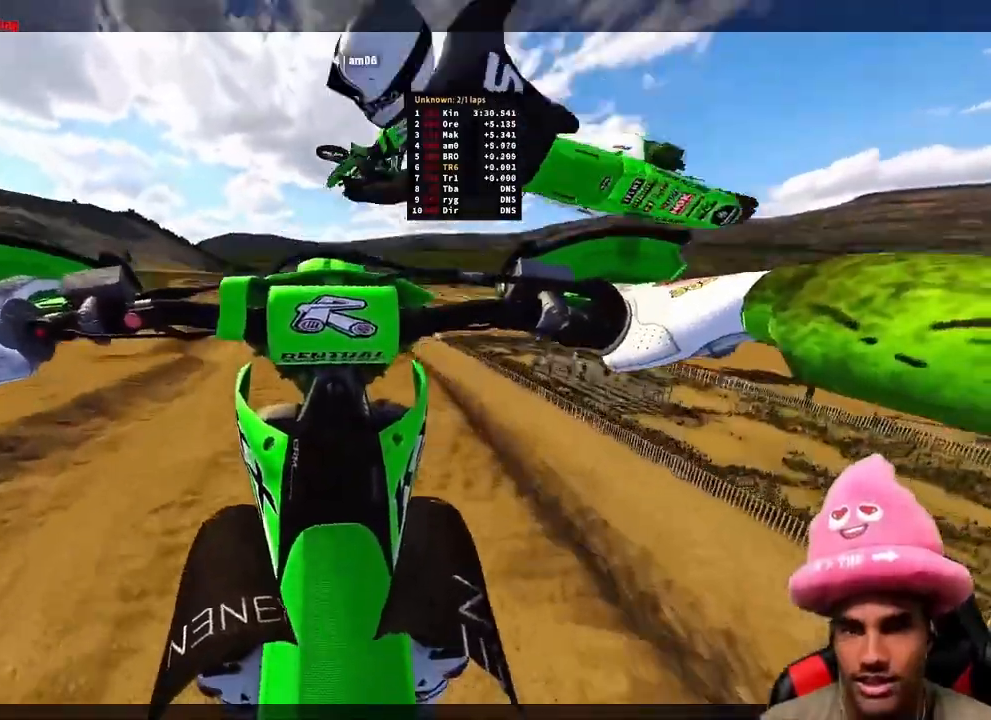
{"dt_ms": 500, "buttons": ["R2"], "left_stick": "up", "right_stick": "up-left", "events": [[183, "R2", "down"], [250, "R3", "down"], [250, "right_stick", "up-left"], [367, "R3", "up"]]}
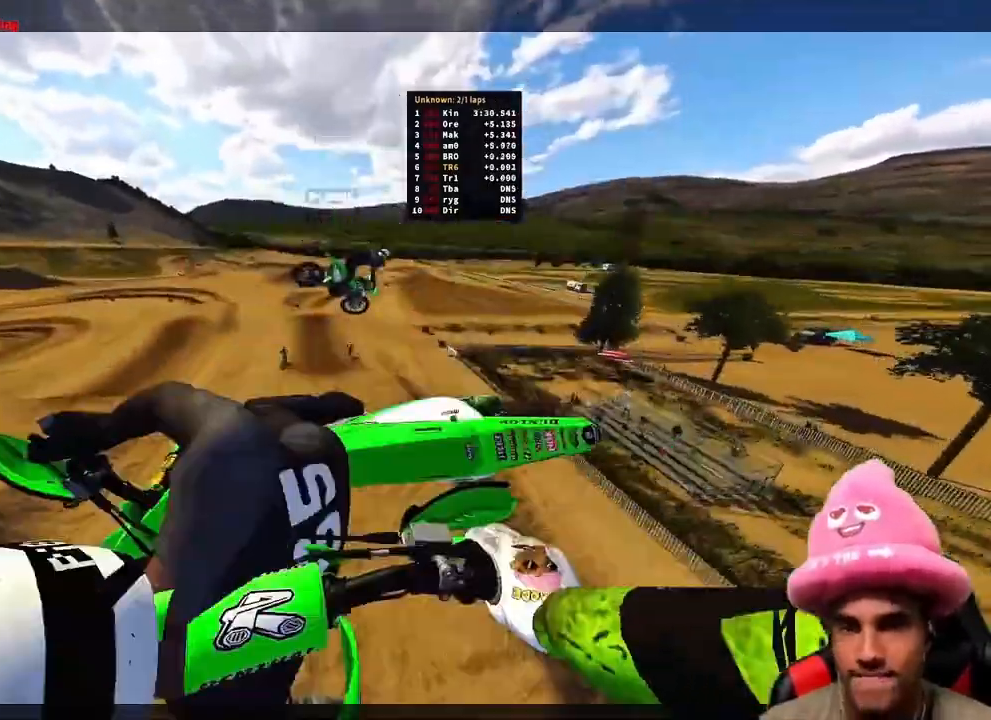
{"dt_ms": 500, "buttons": ["R2"], "left_stick": "up-left", "right_stick": "up", "events": [[100, "right_stick", "up"], [133, "left_stick", "up-left"]]}
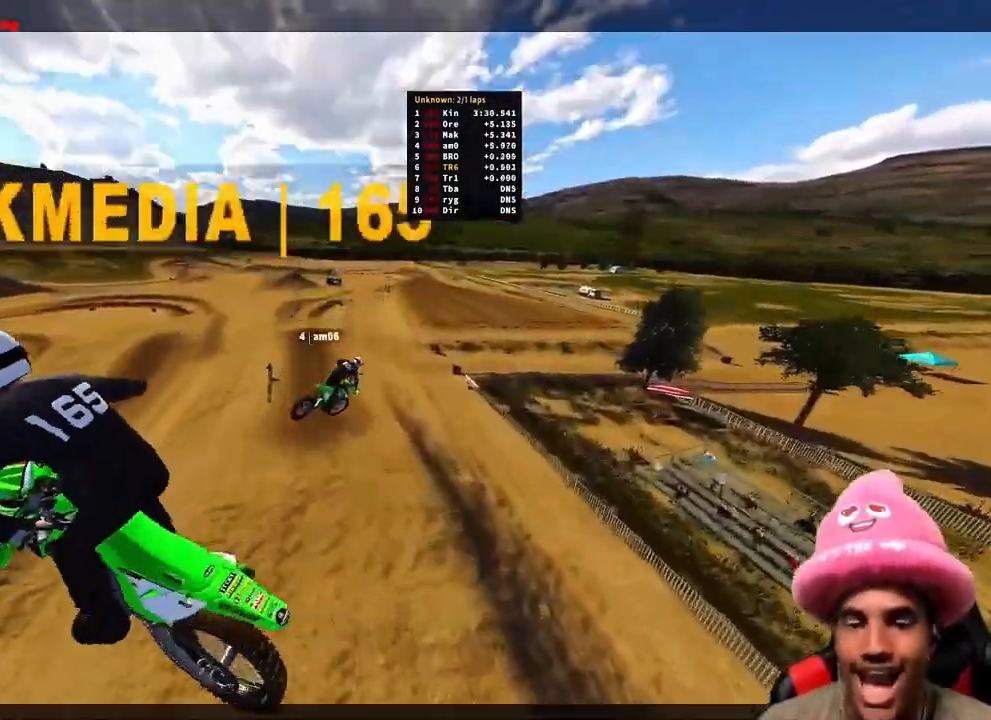
{"dt_ms": 500, "buttons": ["R2", "R3"], "left_stick": "up-left", "right_stick": "up", "events": [[117, "R3", "down"], [233, "R3", "up"], [500, "R3", "down"]]}
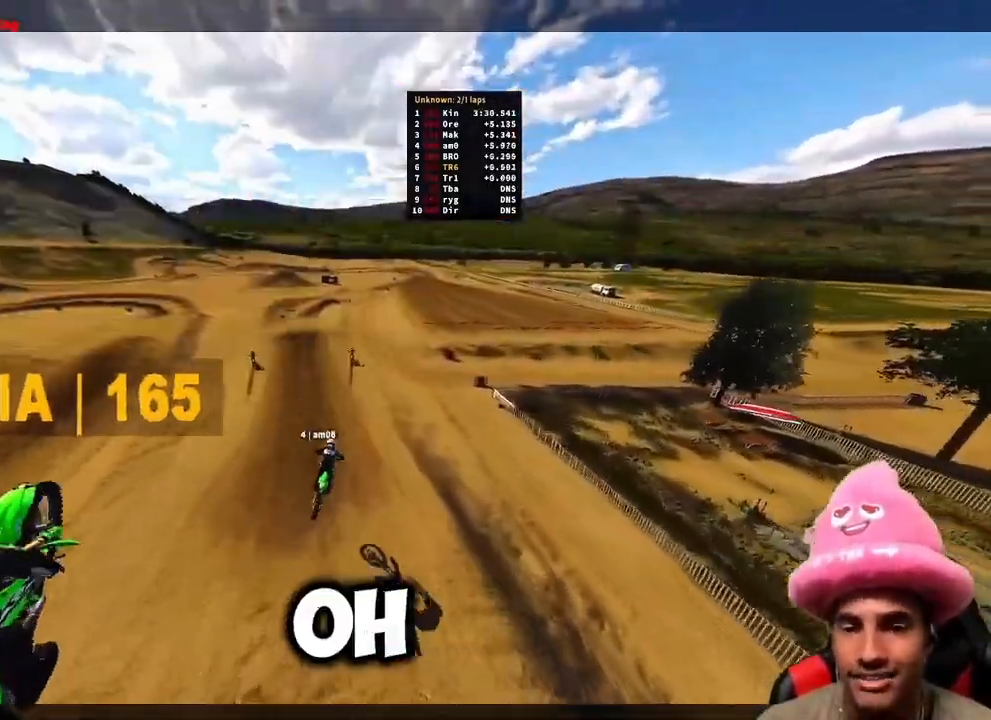
{"dt_ms": 1000, "buttons": ["R2"], "left_stick": "center", "right_stick": "up"}
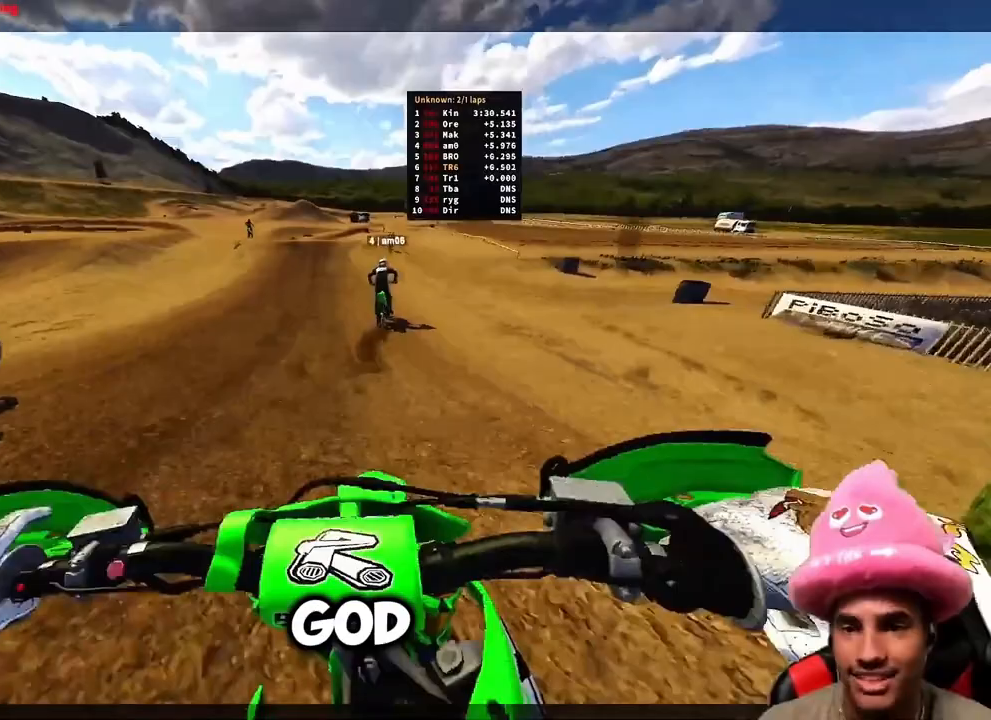
{"dt_ms": 500, "buttons": [], "left_stick": "center", "right_stick": "center", "events": [[17, "right_stick", "center"], [83, "R2", "up"], [300, "right_stick", "down"], [467, "right_stick", "center"]]}